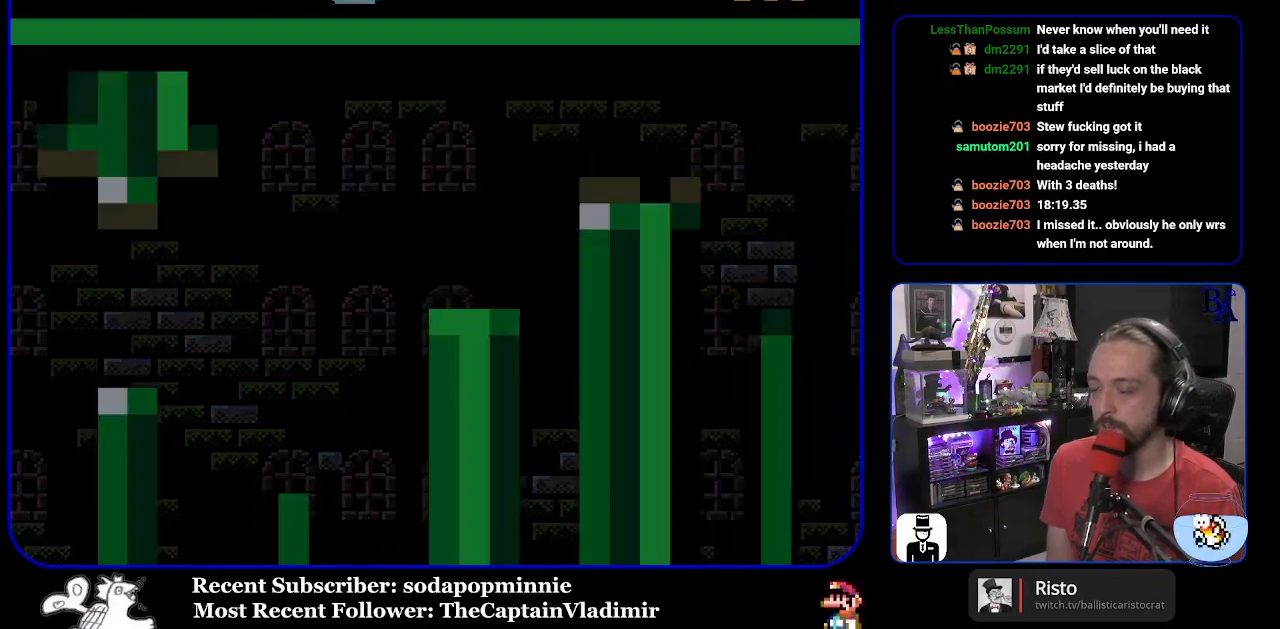
Gameplay with a controller (Nintendo layout); each line is a JSON object with the inputs held at the frame after it. "events" lists button and stick changes between this image and that frame as [ms after this image, input, new state], when the widget could be followed in between. Not read: L3 R3.
{"buttons": [], "events": []}
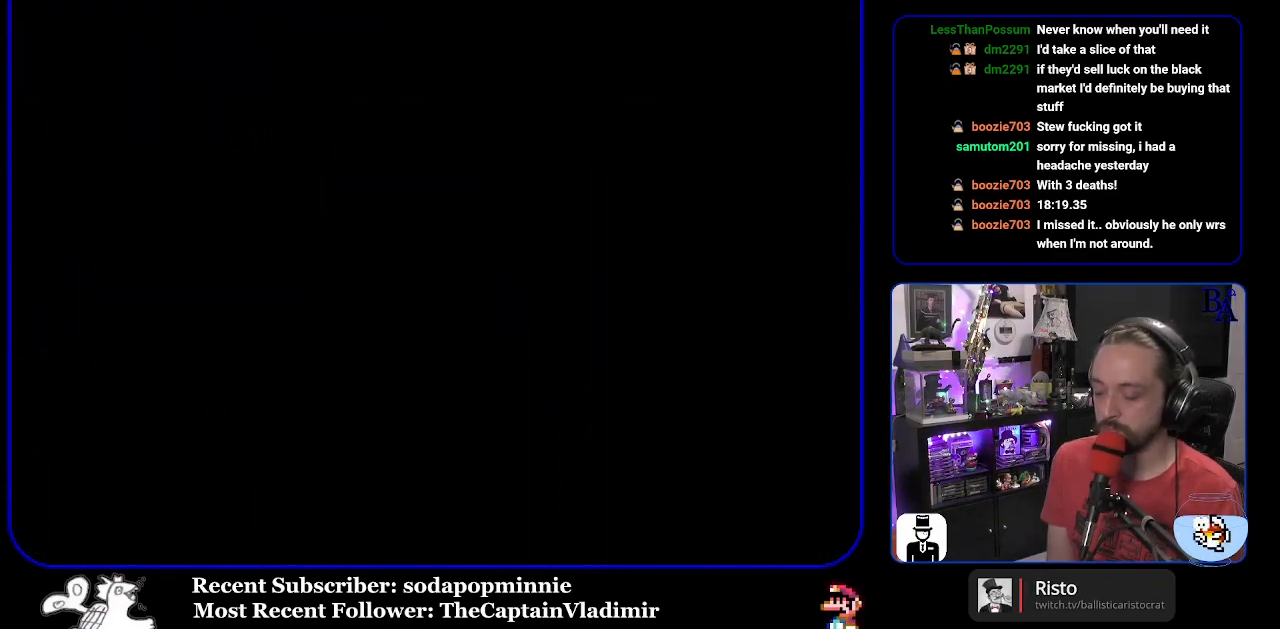
{"buttons": [], "events": []}
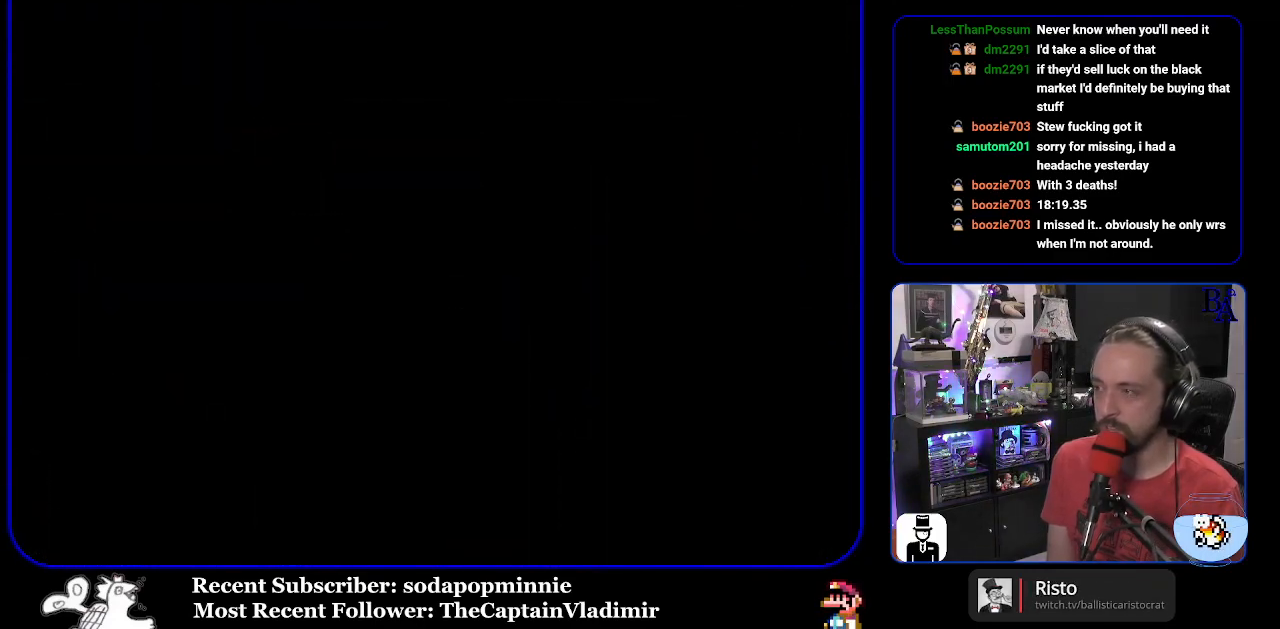
{"buttons": [], "events": []}
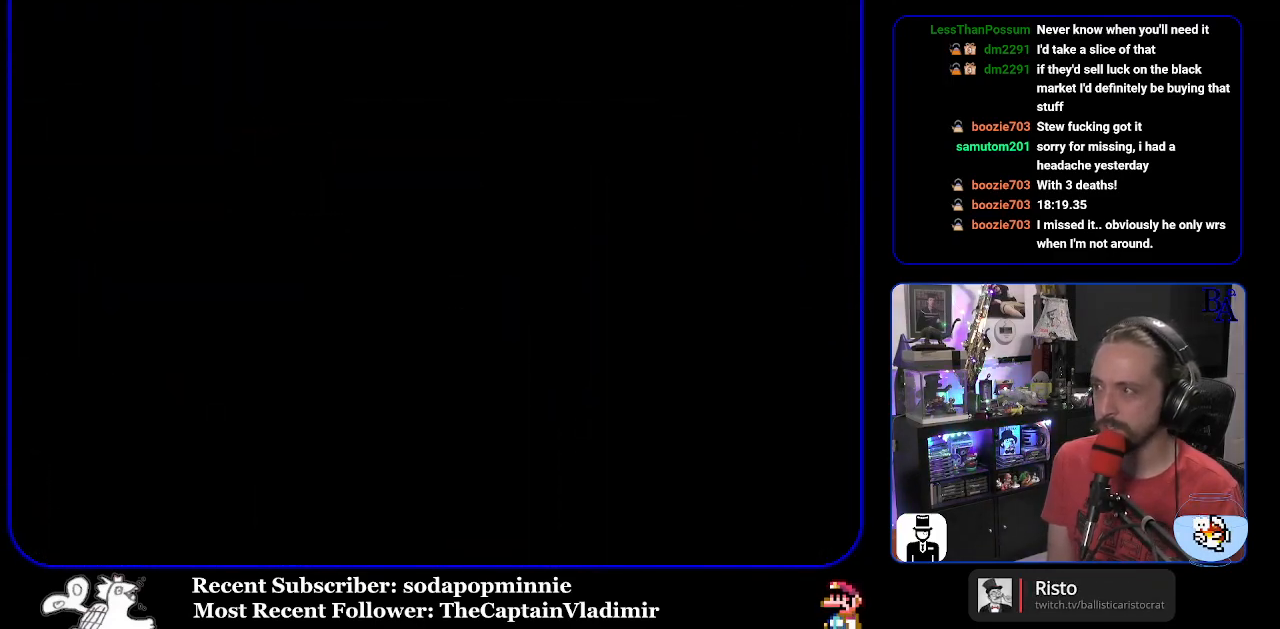
{"buttons": ["Y"], "events": [[150, "Y", "down"]]}
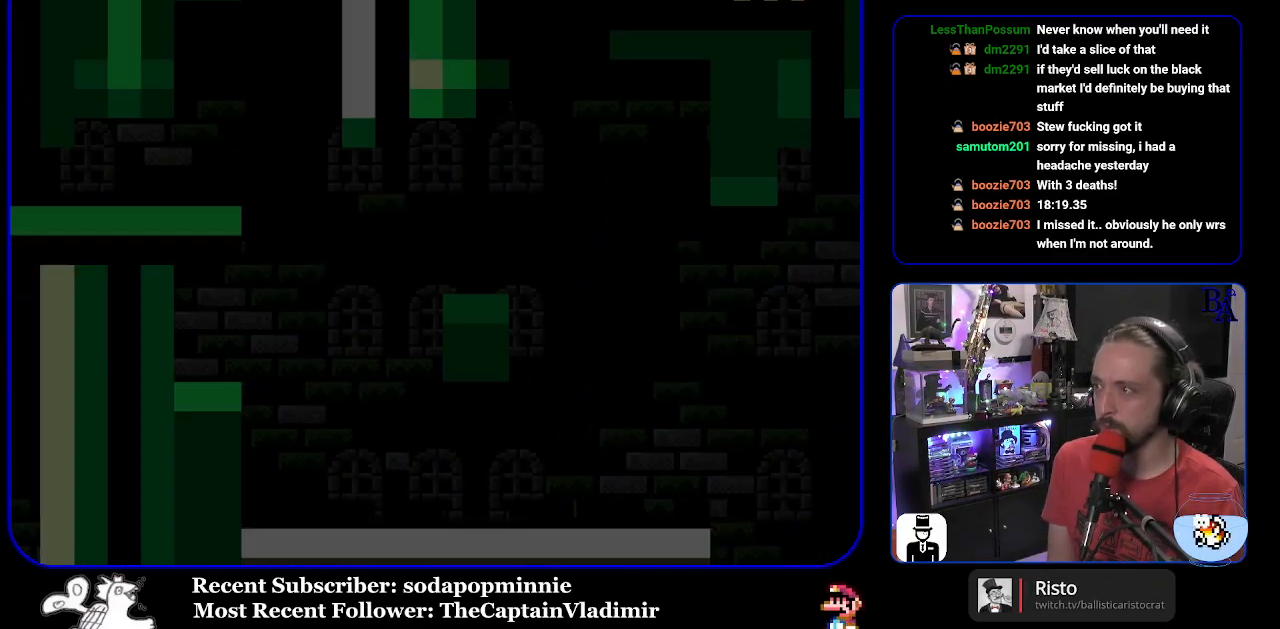
{"buttons": ["Y"], "events": []}
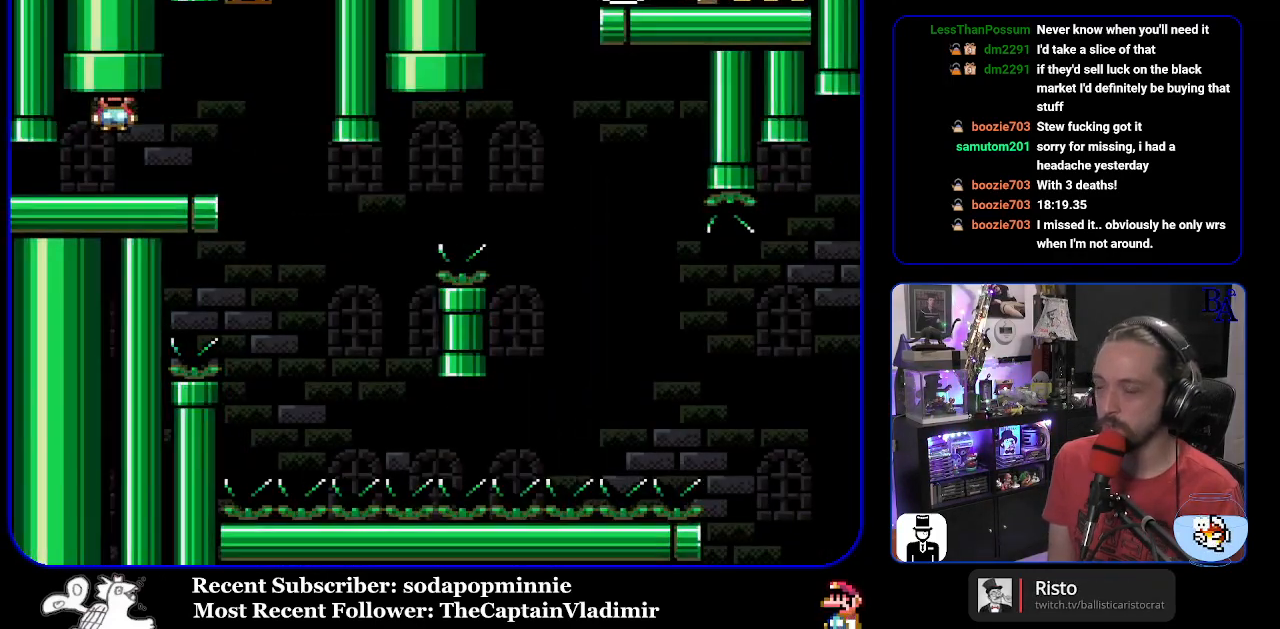
{"buttons": ["Y", "DPAD_LEFT"], "events": [[83, "DPAD_RIGHT", "down"], [417, "DPAD_RIGHT", "up"], [450, "DPAD_LEFT", "down"]]}
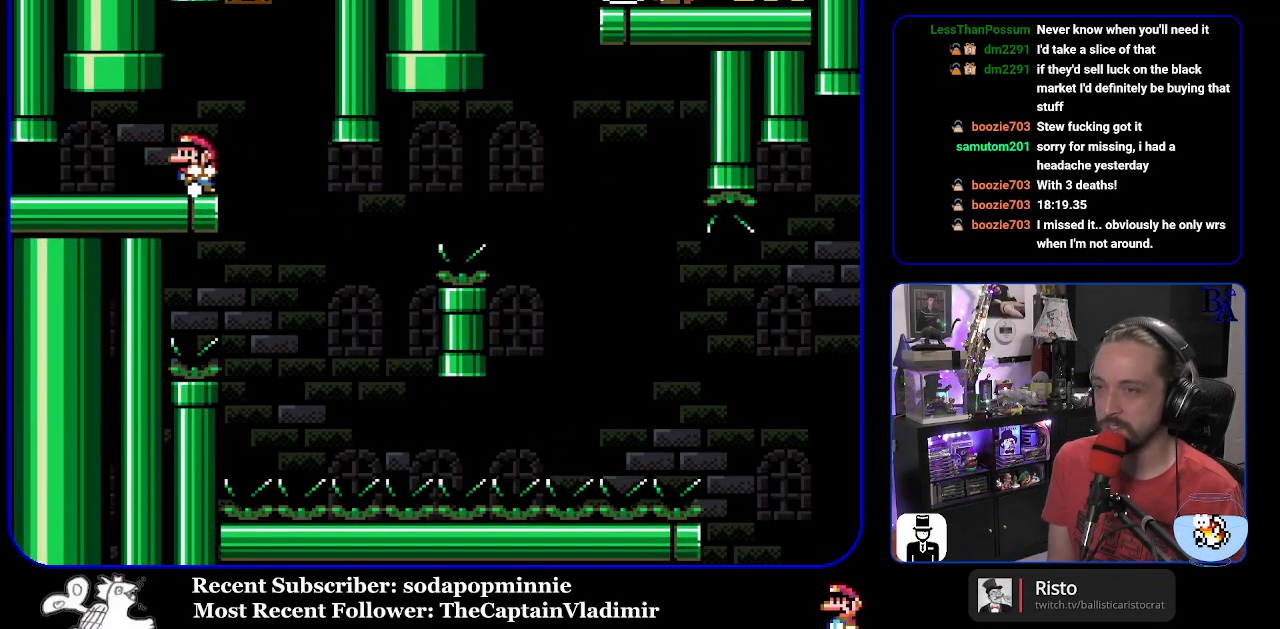
{"buttons": ["Y"], "events": [[83, "DPAD_LEFT", "up"]]}
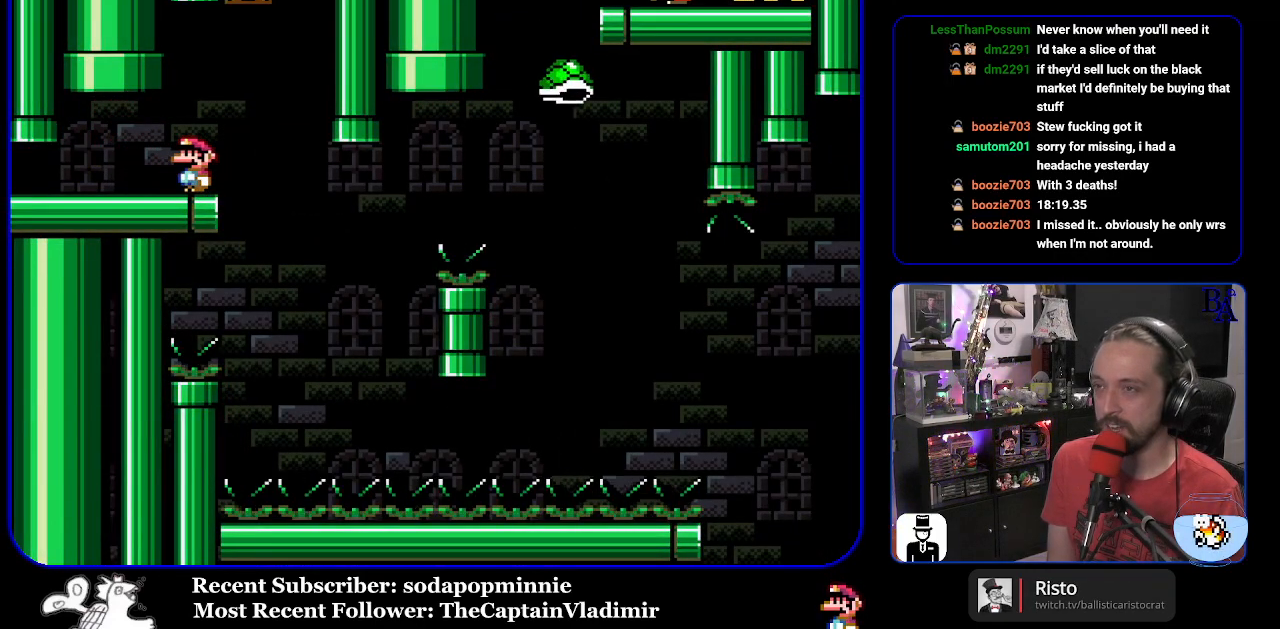
{"buttons": ["Y", "DPAD_LEFT"], "events": [[67, "DPAD_RIGHT", "down"], [400, "DPAD_RIGHT", "up"], [433, "DPAD_LEFT", "down"]]}
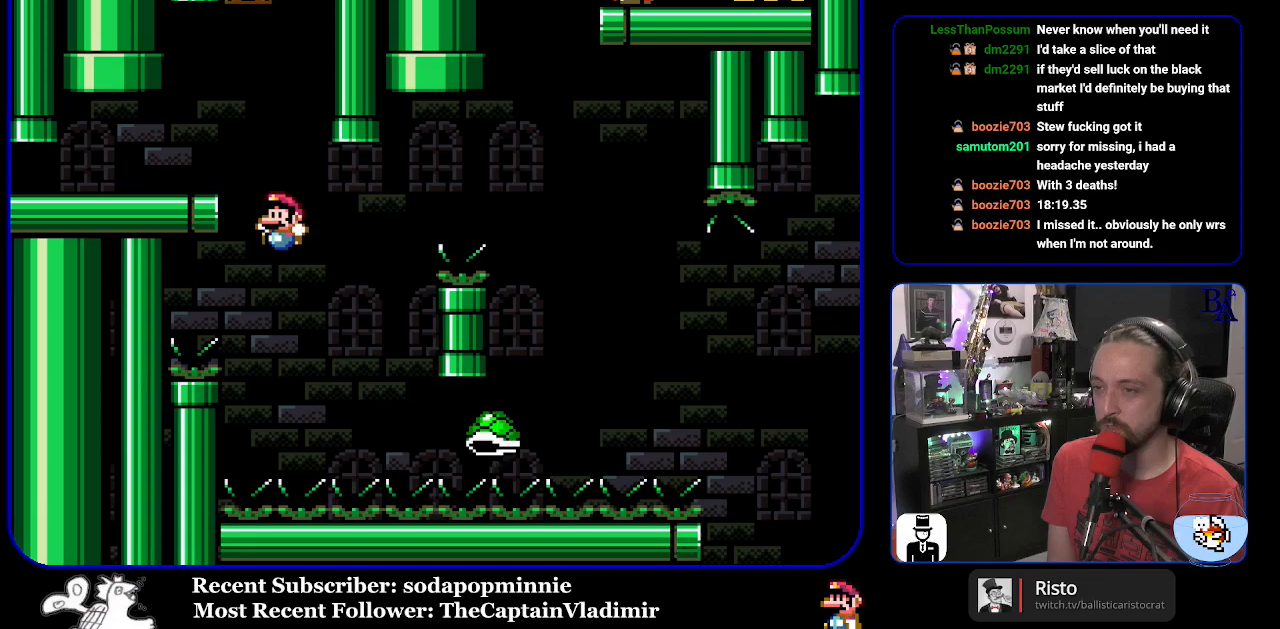
{"buttons": ["B", "Y", "DPAD_RIGHT"], "events": [[33, "DPAD_LEFT", "up"], [83, "DPAD_RIGHT", "down"], [100, "B", "down"]]}
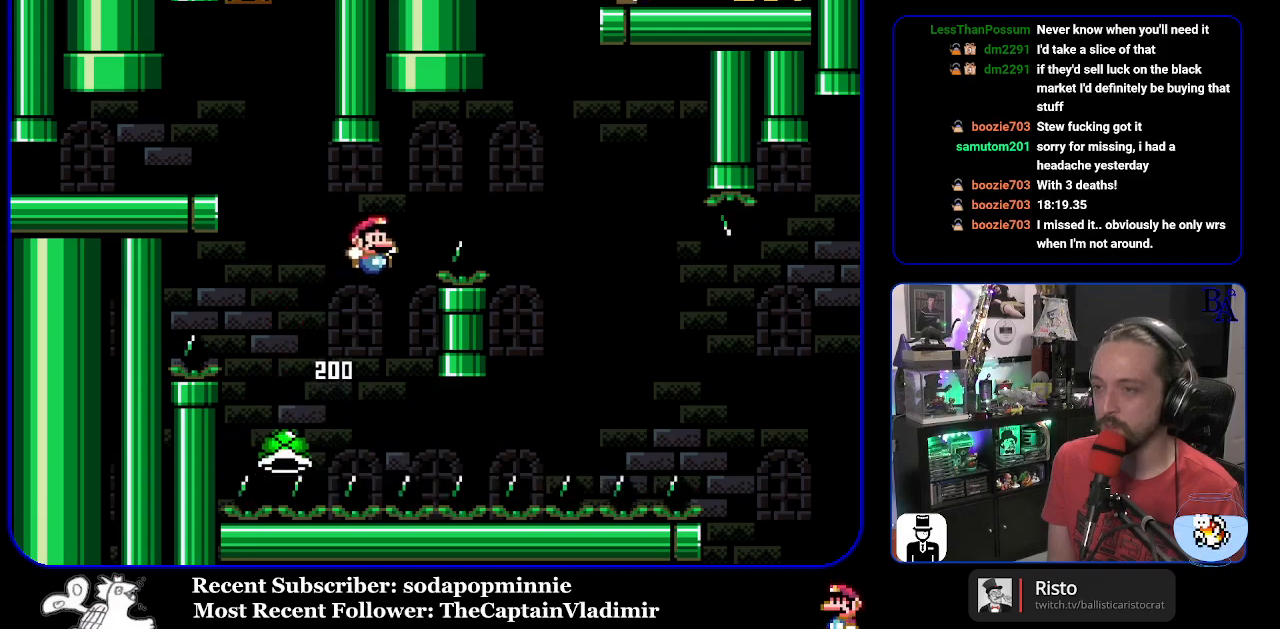
{"buttons": ["B", "Y", "DPAD_RIGHT"], "events": [[233, "B", "up"], [500, "B", "down"]]}
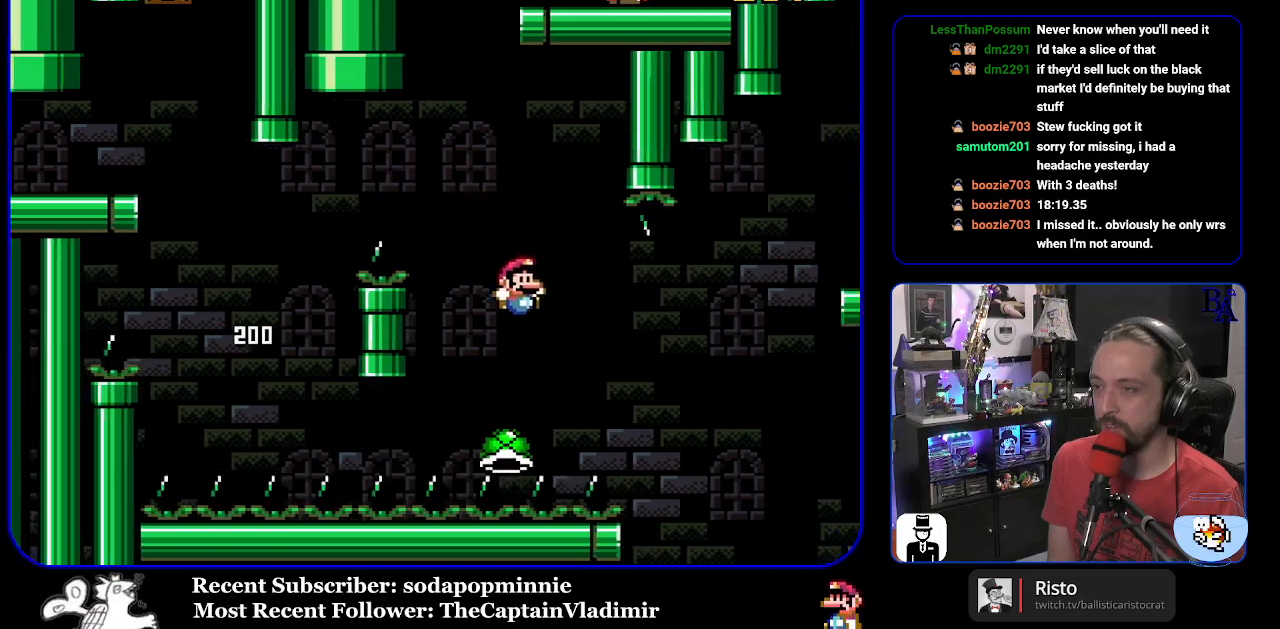
{"buttons": ["B", "Y", "DPAD_RIGHT"], "events": []}
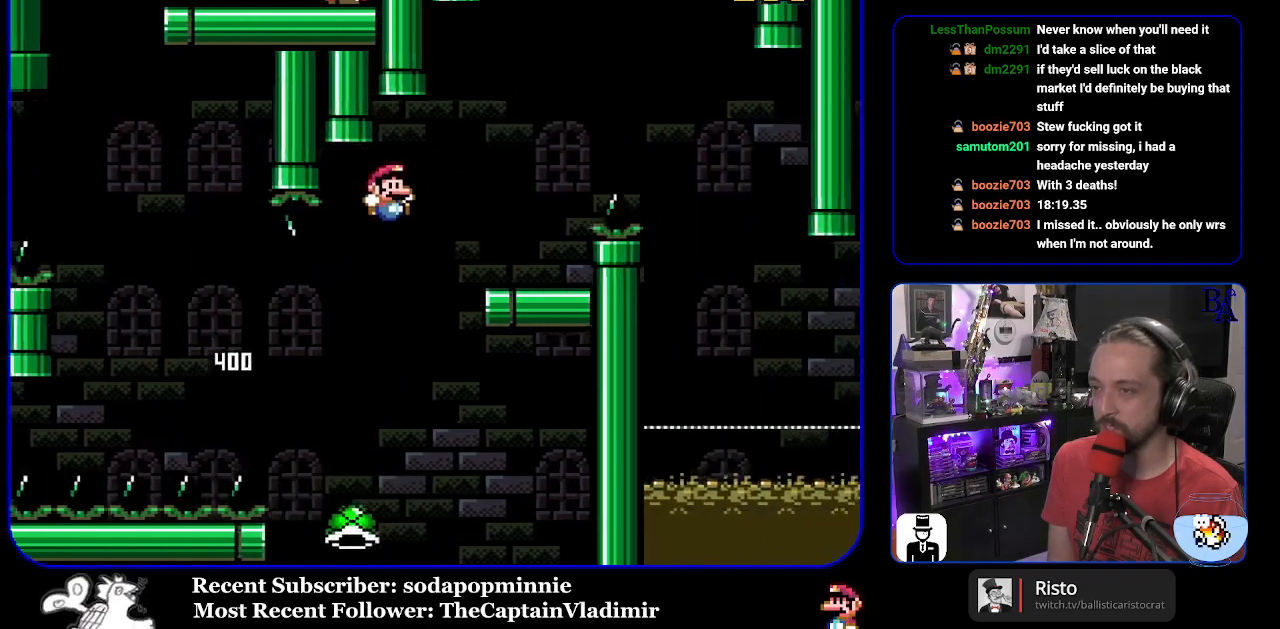
{"buttons": ["A", "X", "DPAD_RIGHT"], "events": [[67, "DPAD_RIGHT", "up"], [167, "DPAD_LEFT", "down"], [283, "DPAD_LEFT", "up"], [350, "B", "up"], [383, "DPAD_RIGHT", "down"], [383, "Y", "up"], [500, "A", "down"], [500, "X", "down"]]}
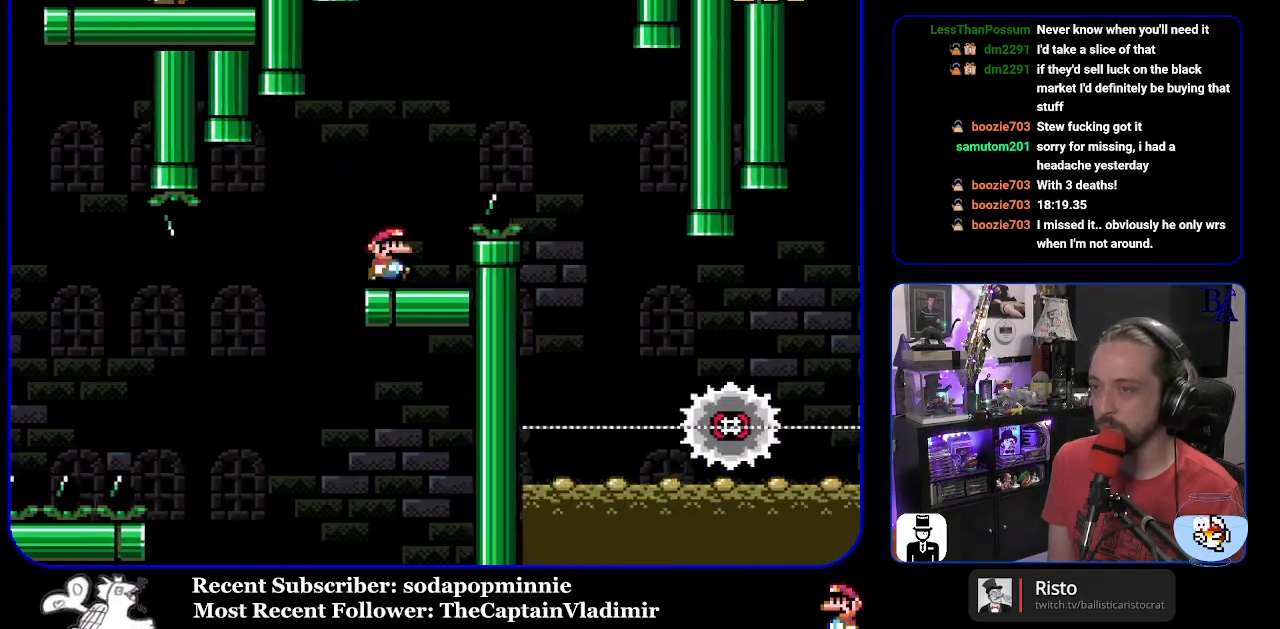
{"buttons": ["A", "X"], "events": [[467, "DPAD_RIGHT", "up"]]}
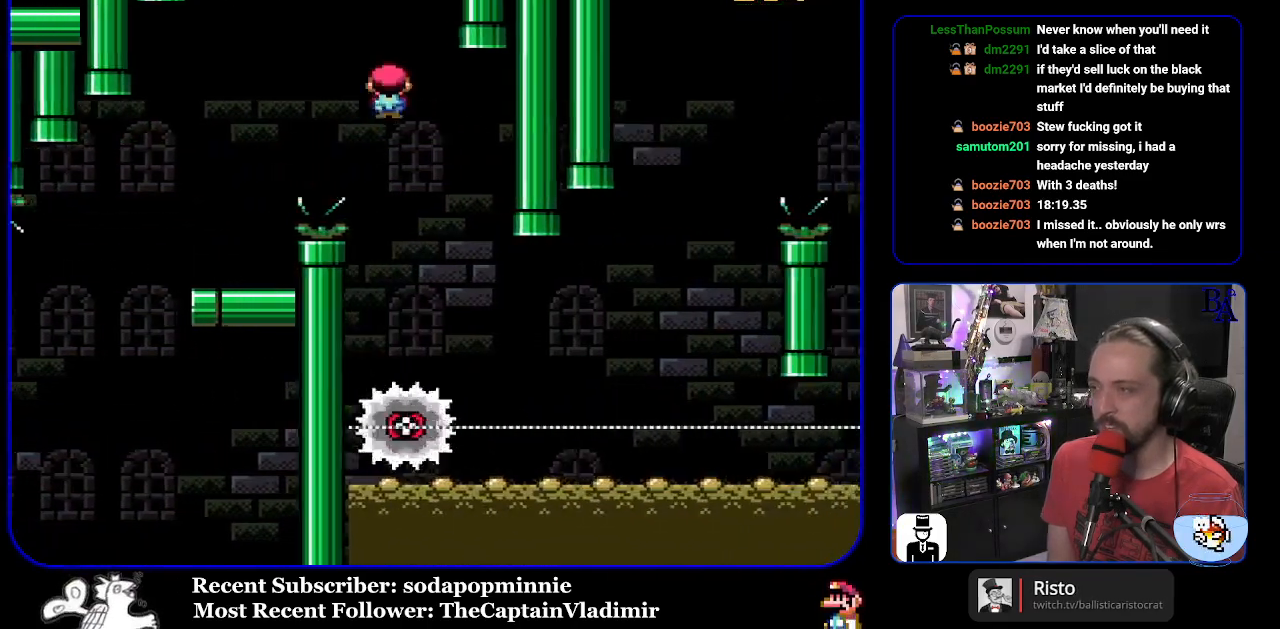
{"buttons": ["X", "DPAD_RIGHT"], "events": [[33, "DPAD_LEFT", "down"], [117, "A", "up"], [167, "DPAD_LEFT", "up"], [250, "DPAD_RIGHT", "down"]]}
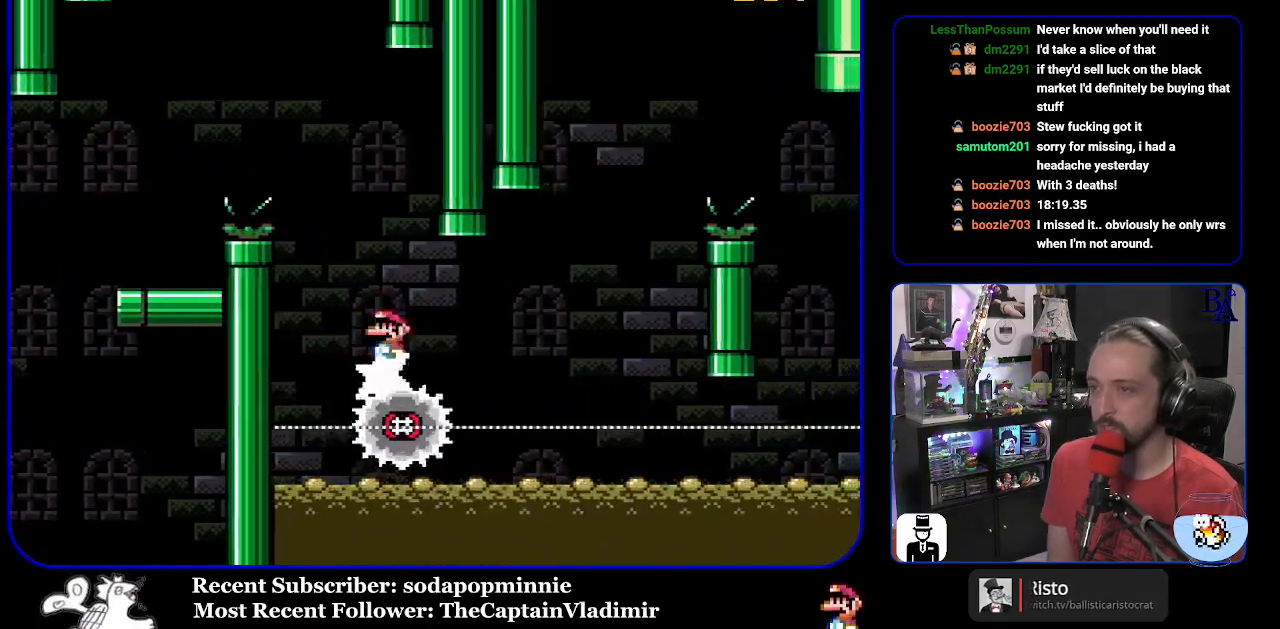
{"buttons": ["A", "X", "DPAD_RIGHT"], "events": [[50, "A", "down"]]}
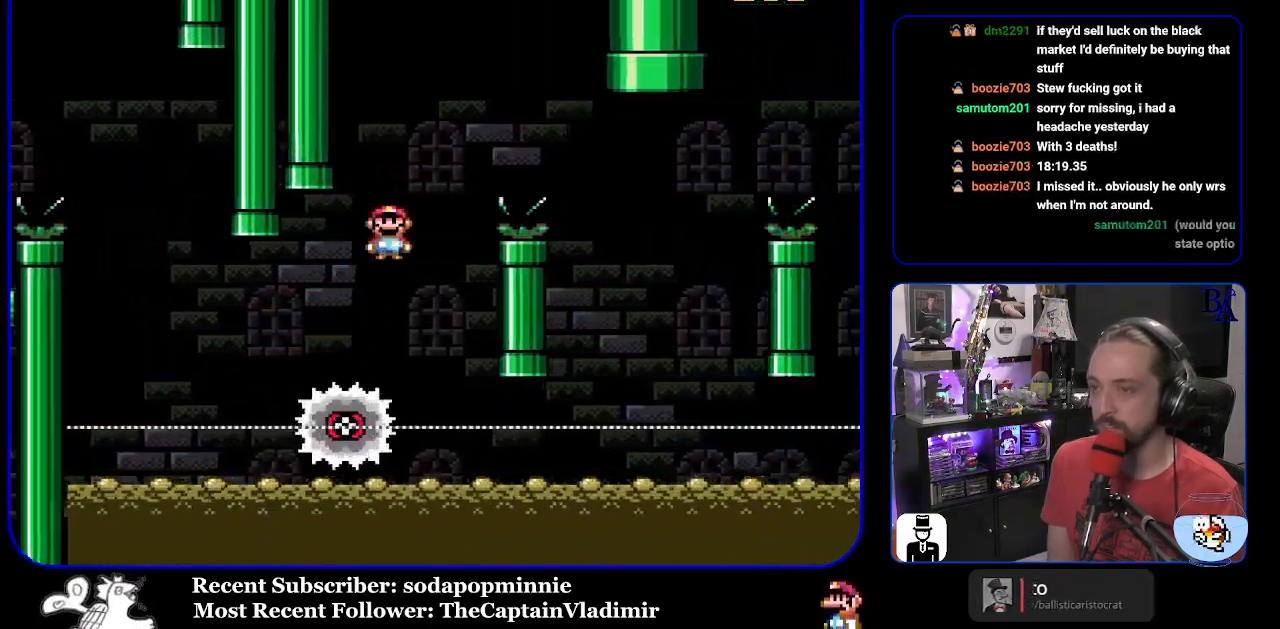
{"buttons": ["A", "X", "DPAD_LEFT"], "events": [[217, "A", "up"], [350, "DPAD_RIGHT", "up"], [383, "DPAD_LEFT", "down"], [400, "A", "down"]]}
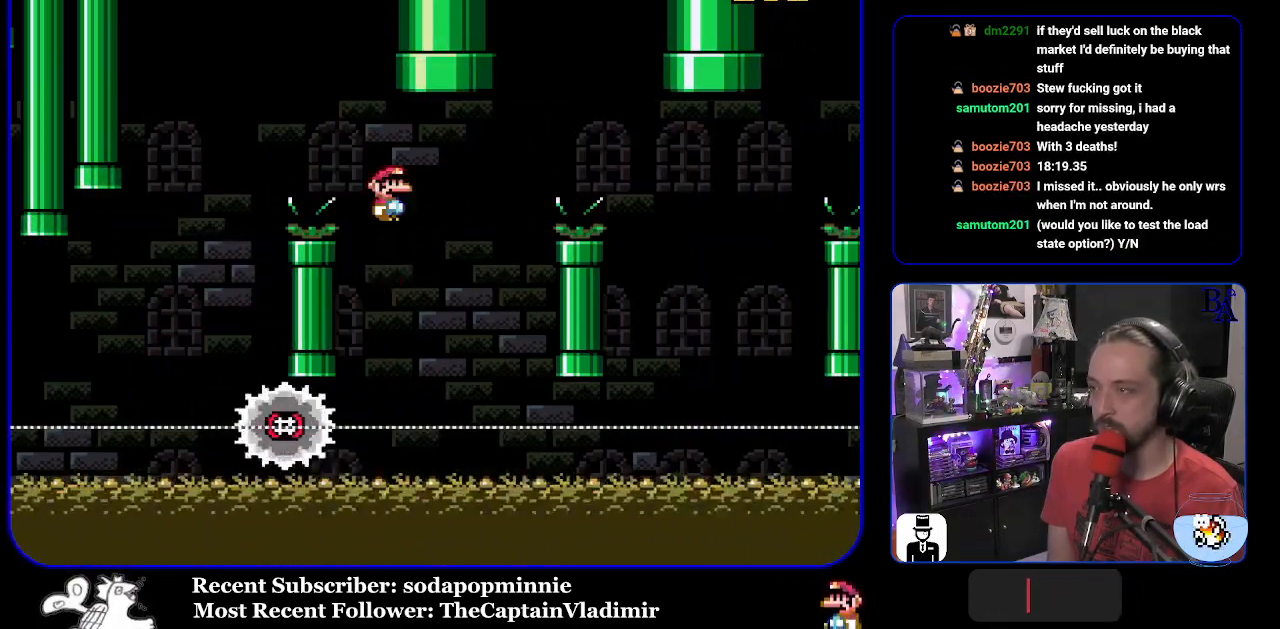
{"buttons": ["A", "X", "DPAD_RIGHT"], "events": [[67, "DPAD_LEFT", "up"], [150, "DPAD_RIGHT", "down"]]}
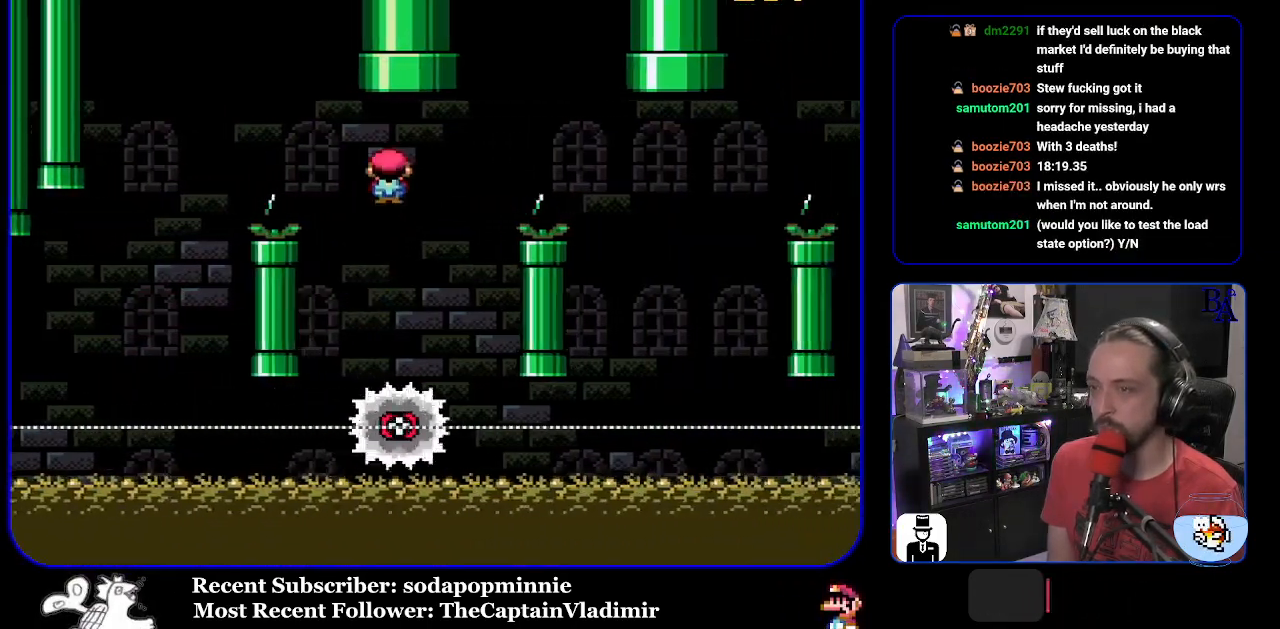
{"buttons": ["A", "X"], "events": [[483, "DPAD_RIGHT", "up"]]}
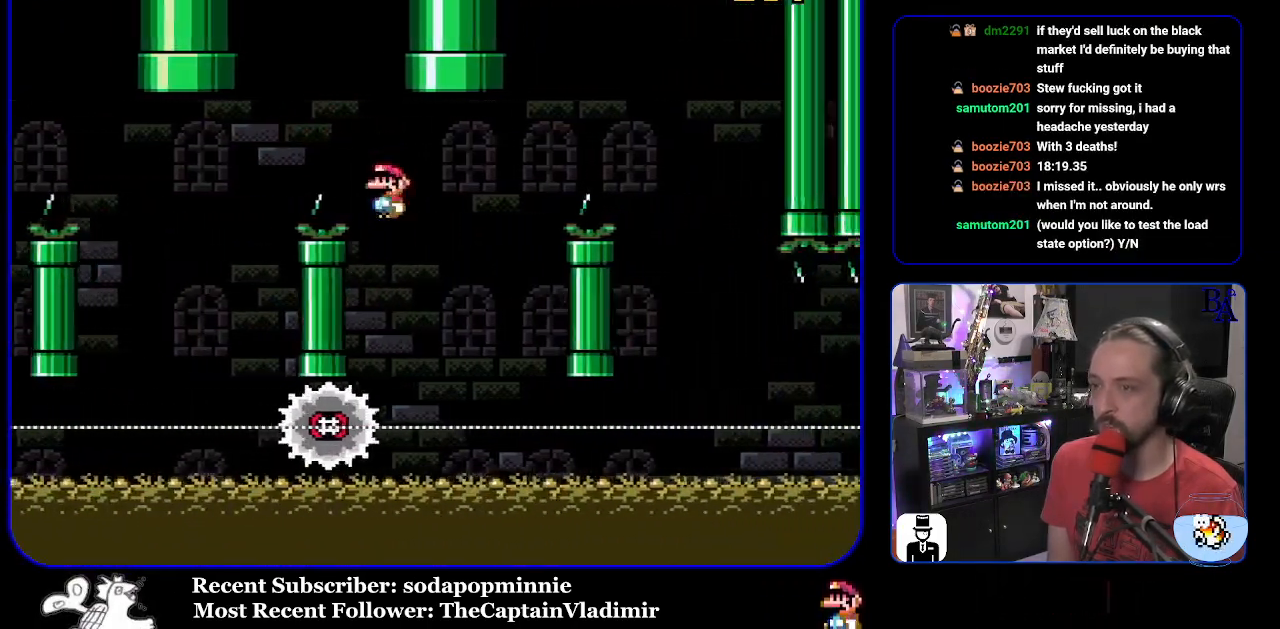
{"buttons": ["A", "X", "DPAD_RIGHT"], "events": [[17, "DPAD_LEFT", "down"], [117, "DPAD_LEFT", "up"], [167, "DPAD_RIGHT", "down"]]}
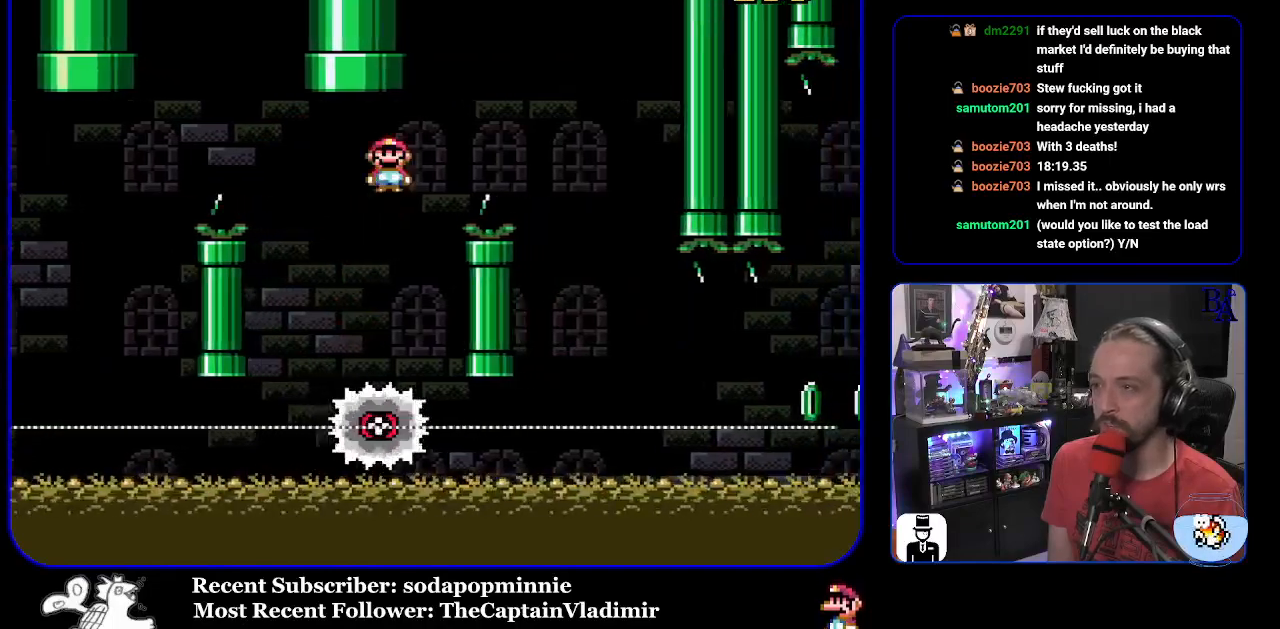
{"buttons": ["X", "DPAD_LEFT"], "events": [[300, "A", "up"], [383, "DPAD_RIGHT", "up"], [417, "DPAD_LEFT", "down"]]}
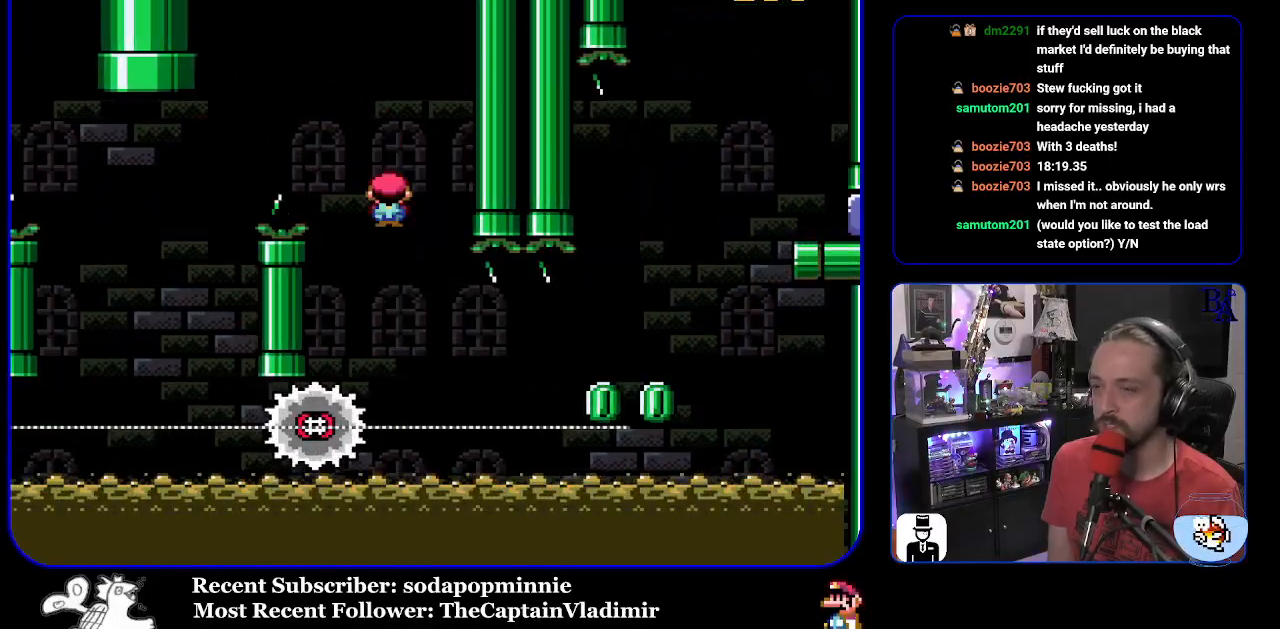
{"buttons": ["X", "DPAD_RIGHT"], "events": [[67, "DPAD_LEFT", "up"], [133, "DPAD_RIGHT", "down"]]}
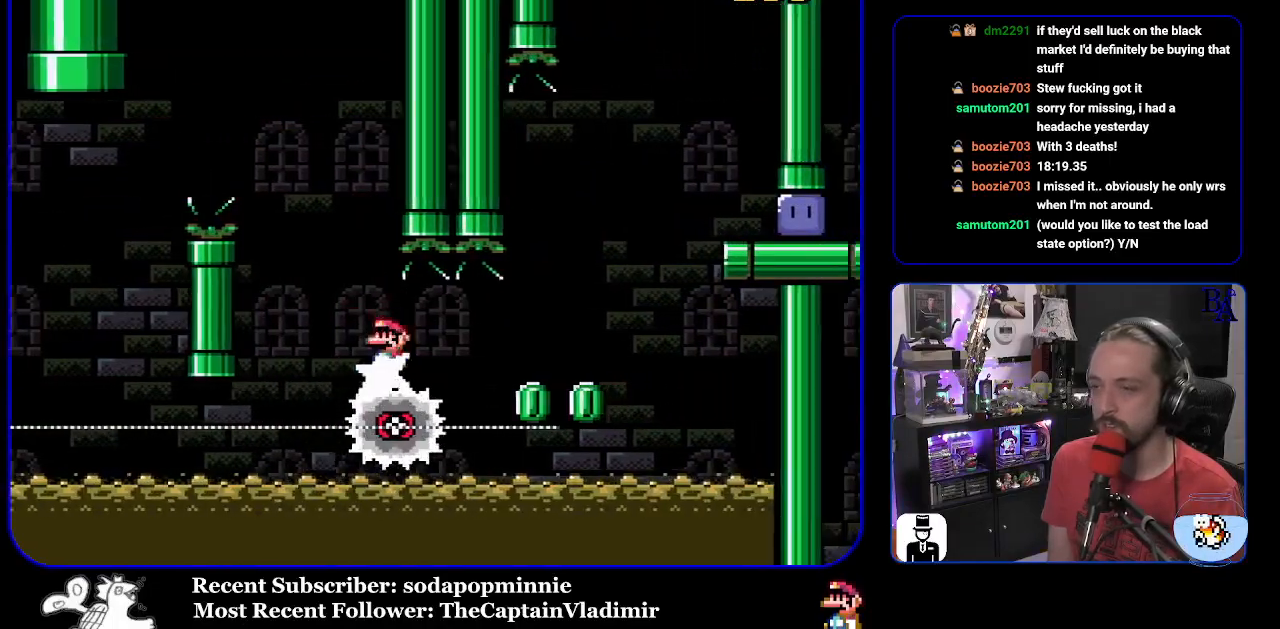
{"buttons": ["A", "X", "DPAD_RIGHT"], "events": [[150, "A", "down"]]}
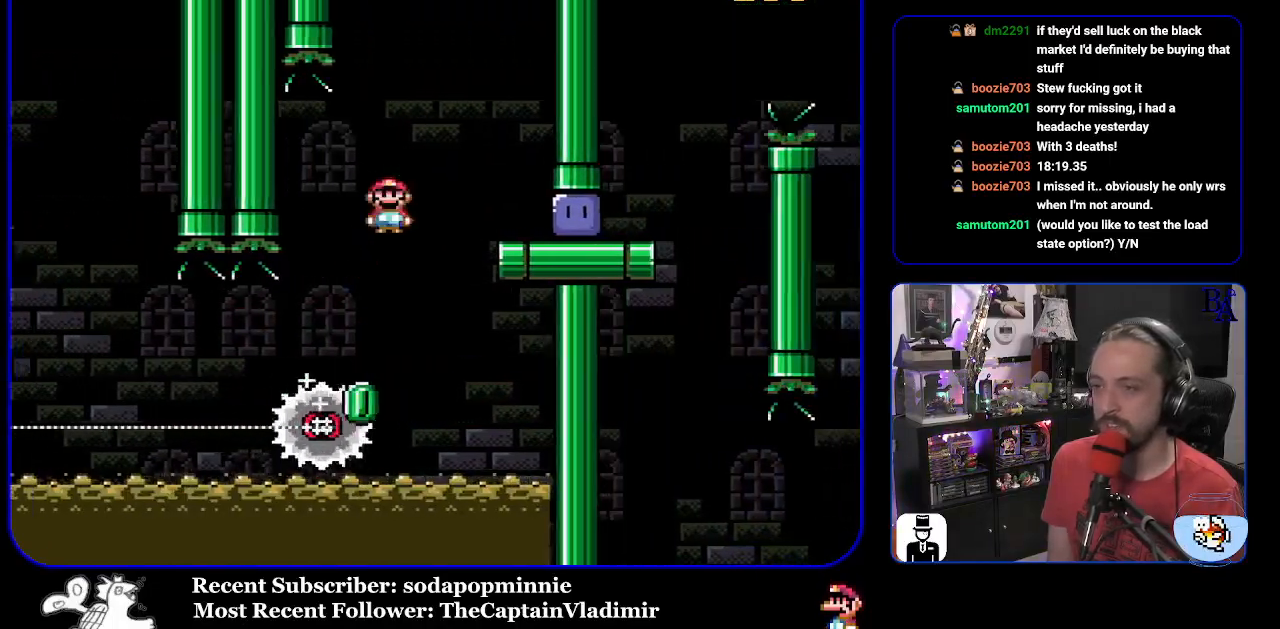
{"buttons": ["Y", "DPAD_RIGHT"], "events": [[50, "A", "up"], [333, "X", "up"], [433, "Y", "down"]]}
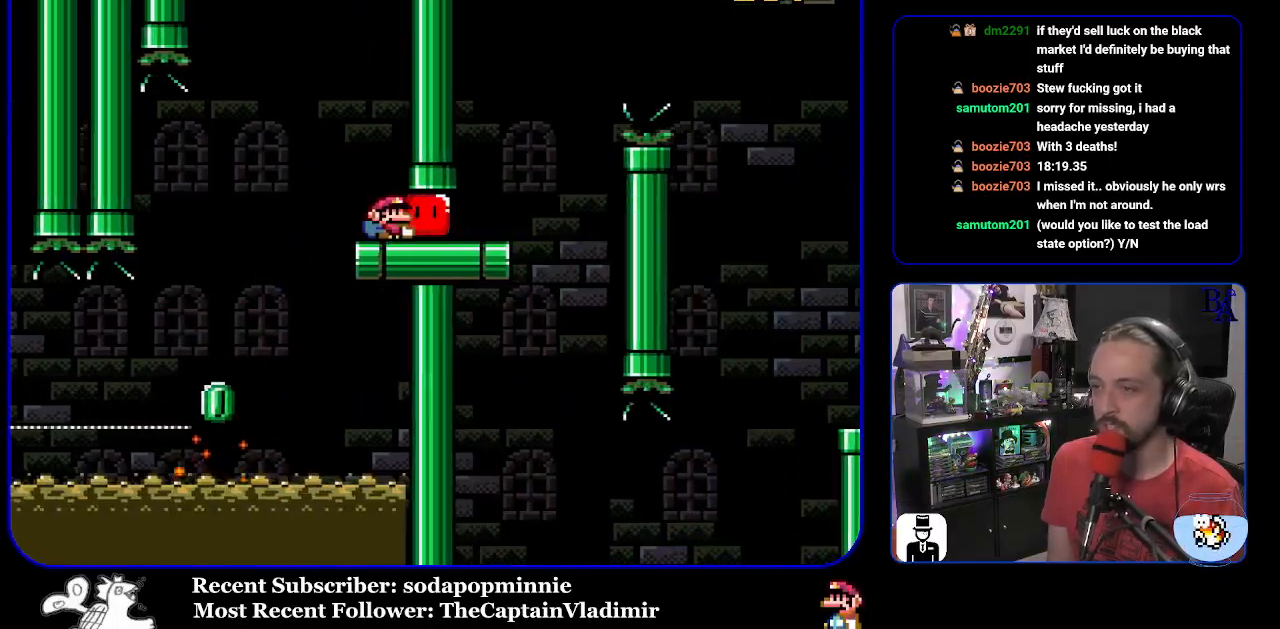
{"buttons": ["Y", "DPAD_UP", "DPAD_RIGHT"], "events": [[350, "B", "down"], [350, "DPAD_UP", "down"], [450, "B", "up"]]}
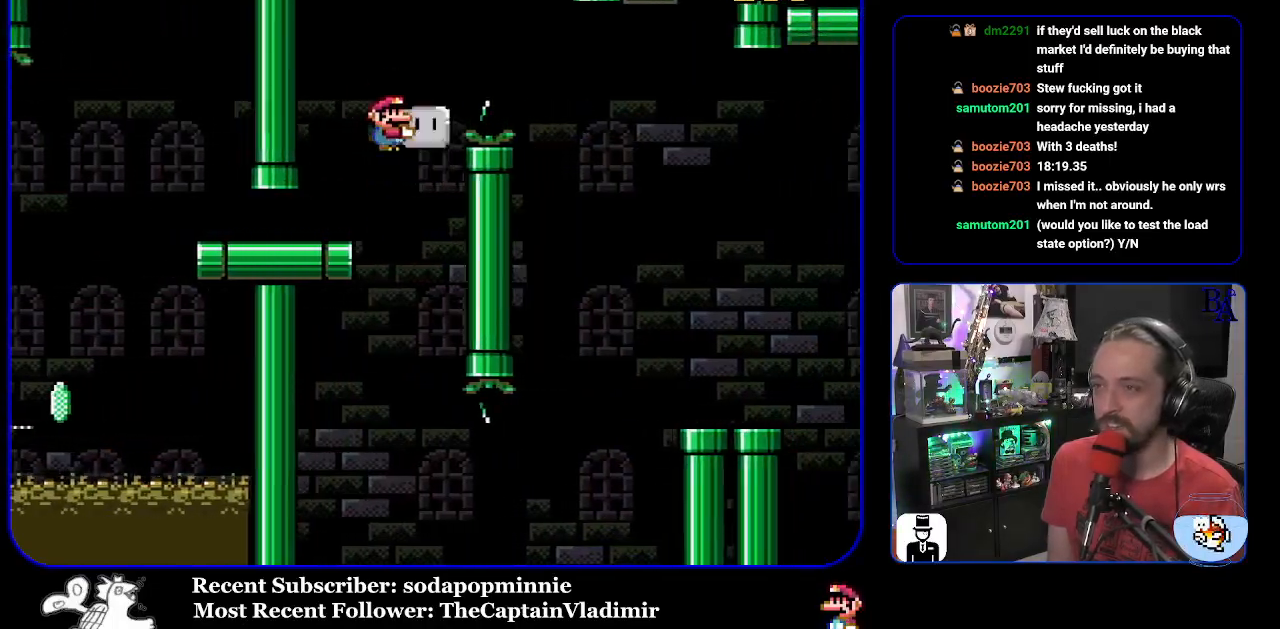
{"buttons": ["DPAD_RIGHT"], "events": [[100, "B", "down"], [117, "DPAD_UP", "up"], [200, "B", "up"], [200, "DPAD_UP", "down"], [433, "Y", "up"], [450, "DPAD_UP", "up"]]}
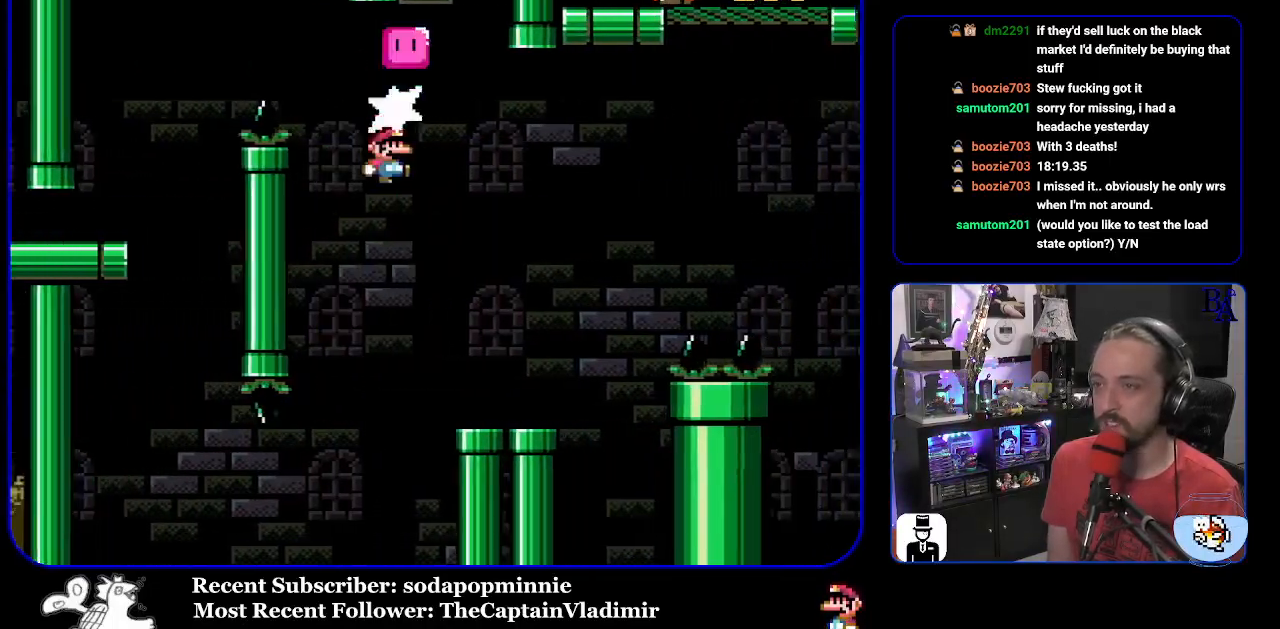
{"buttons": ["Y", "DPAD_RIGHT"], "events": [[17, "Y", "down"], [33, "DPAD_UP", "down"], [50, "DPAD_RIGHT", "up"], [83, "DPAD_LEFT", "down"], [100, "DPAD_UP", "up"], [183, "DPAD_LEFT", "up"], [217, "DPAD_UP", "down"], [233, "DPAD_RIGHT", "down"], [467, "DPAD_UP", "up"]]}
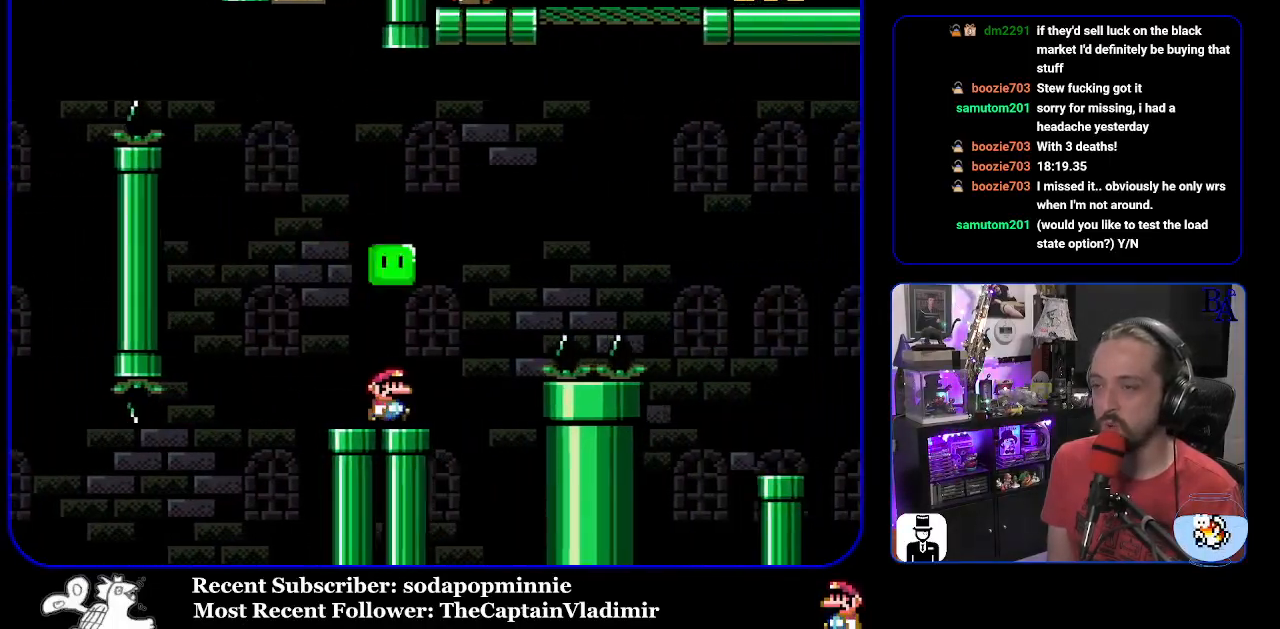
{"buttons": ["B", "Y", "DPAD_UP", "DPAD_RIGHT"], "events": [[17, "B", "down"], [17, "DPAD_UP", "down"], [383, "Y", "up"], [483, "Y", "down"]]}
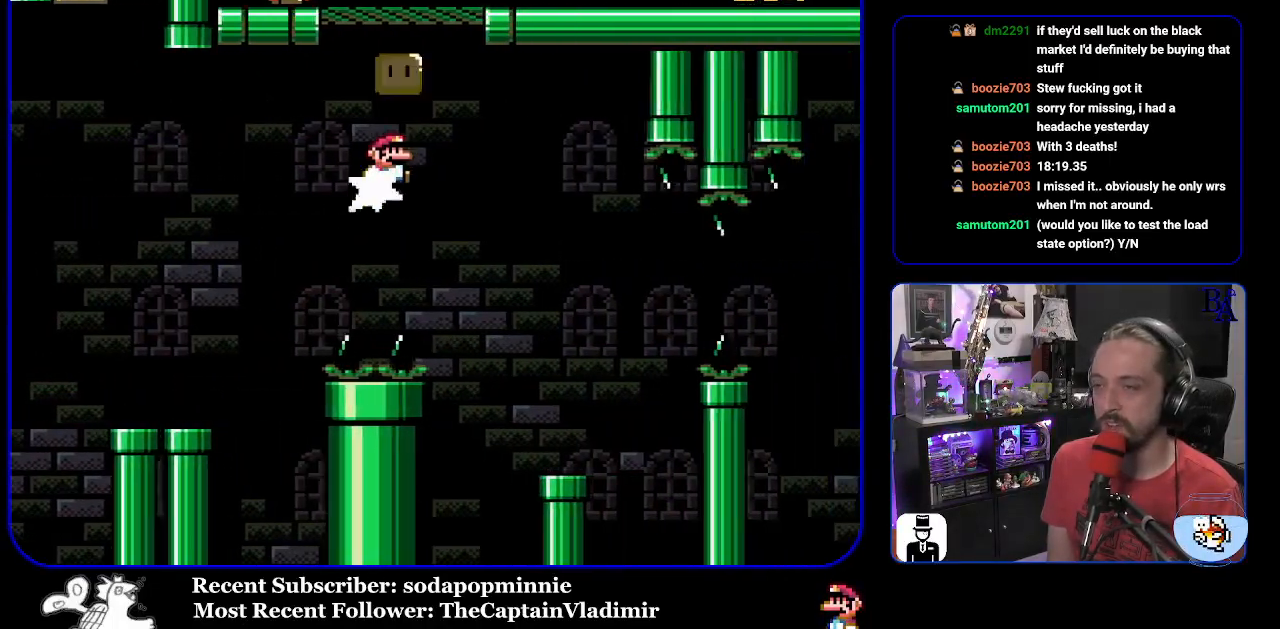
{"buttons": ["Y", "DPAD_RIGHT"], "events": [[183, "DPAD_UP", "up"], [233, "DPAD_RIGHT", "up"], [283, "B", "up"], [300, "DPAD_LEFT", "down"], [450, "DPAD_LEFT", "up"], [500, "DPAD_RIGHT", "down"]]}
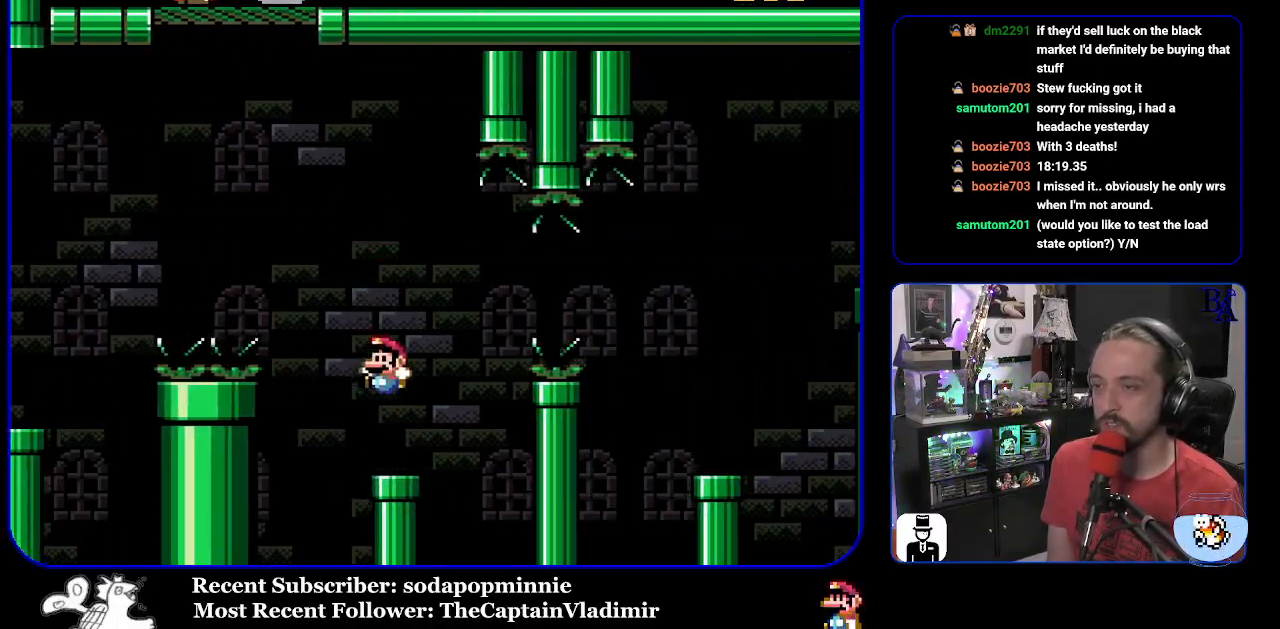
{"buttons": ["B", "Y", "DPAD_RIGHT"], "events": [[250, "B", "down"], [367, "B", "up"], [450, "B", "down"]]}